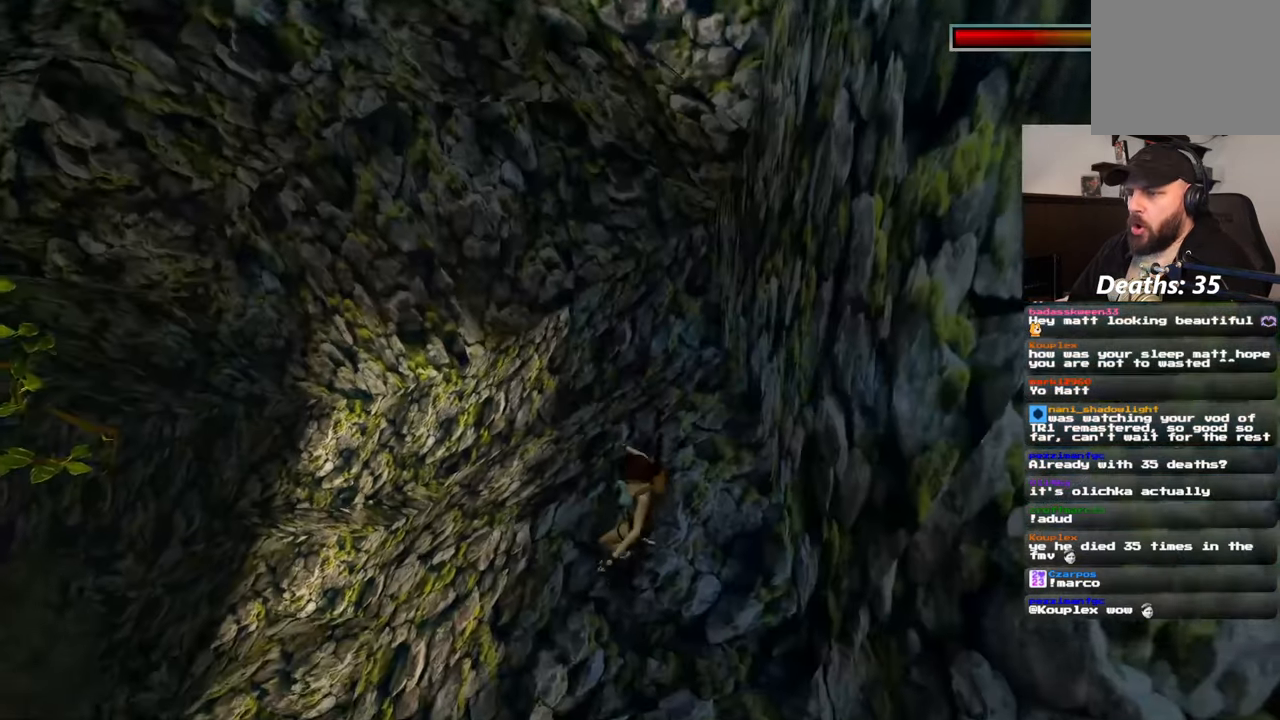
Gameplay with a controller (PlayStation layout); each line is a JSON object with the inputs held at the frame after it. "events" lists button and stick changes between this image and that frame as [ms after this image, input, new state], when the widget could be followed in between. Not read: L2 L3 R2 R3 START.
{"buttons": [], "left_stick": "center", "right_stick": "center", "events": []}
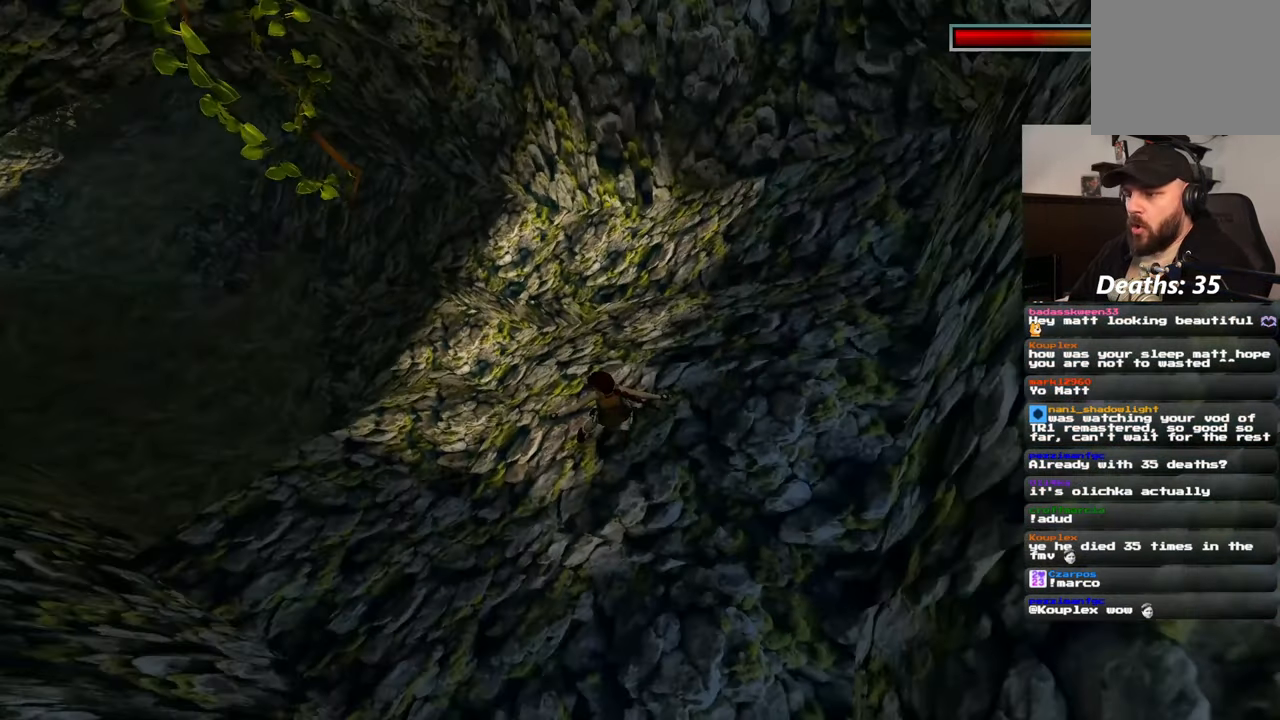
{"buttons": [], "left_stick": "center", "right_stick": "center", "events": []}
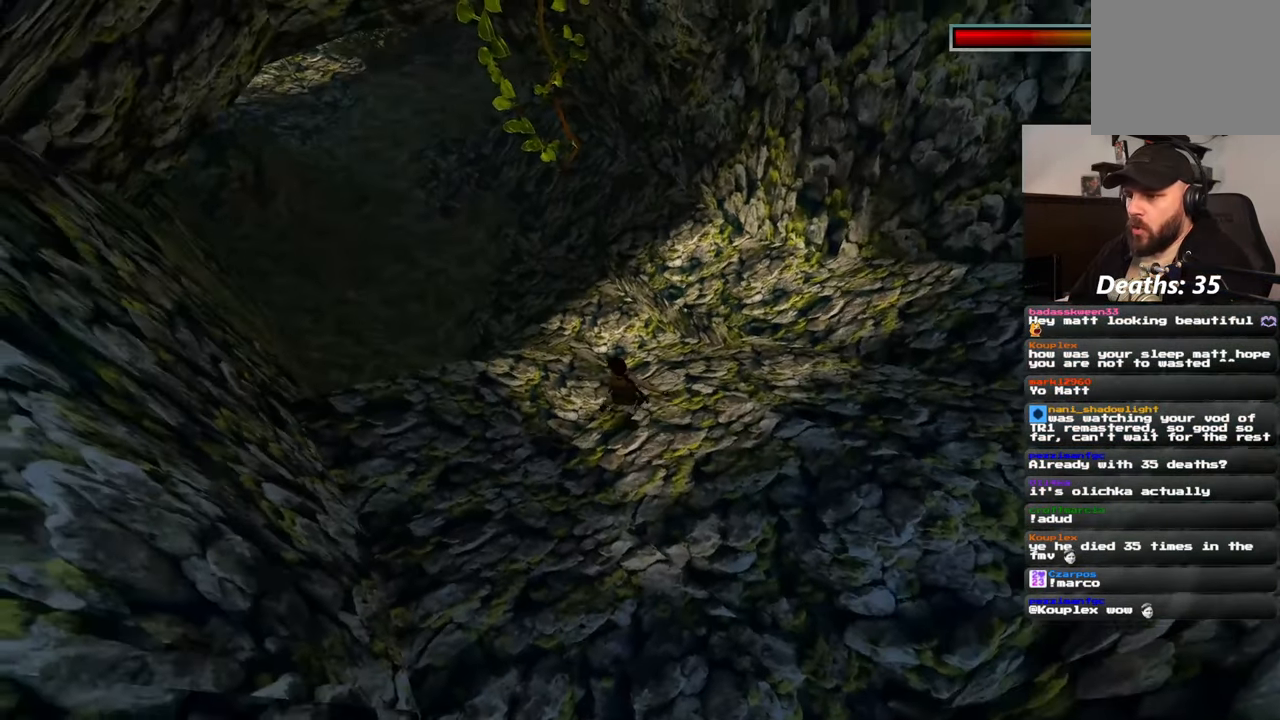
{"buttons": [], "left_stick": "center", "right_stick": "center", "events": []}
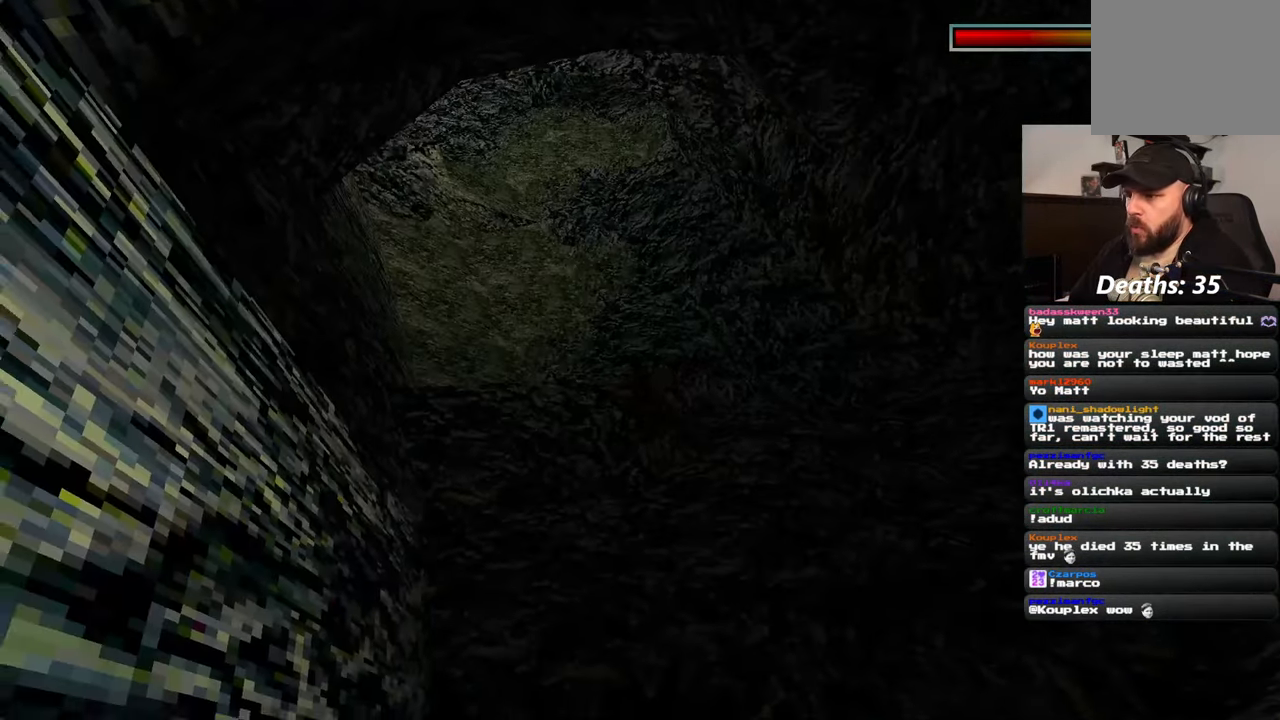
{"buttons": [], "left_stick": "center", "right_stick": "center", "events": []}
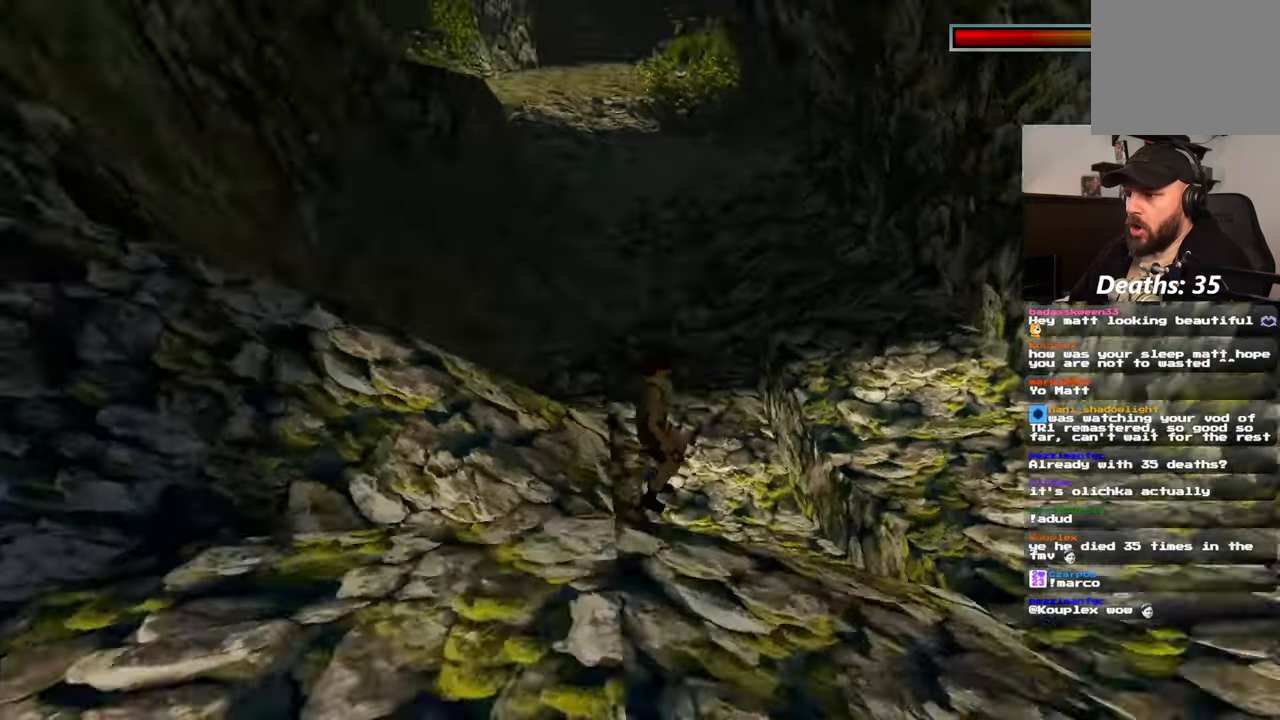
{"buttons": ["SQUARE"], "left_stick": "center", "right_stick": "center"}
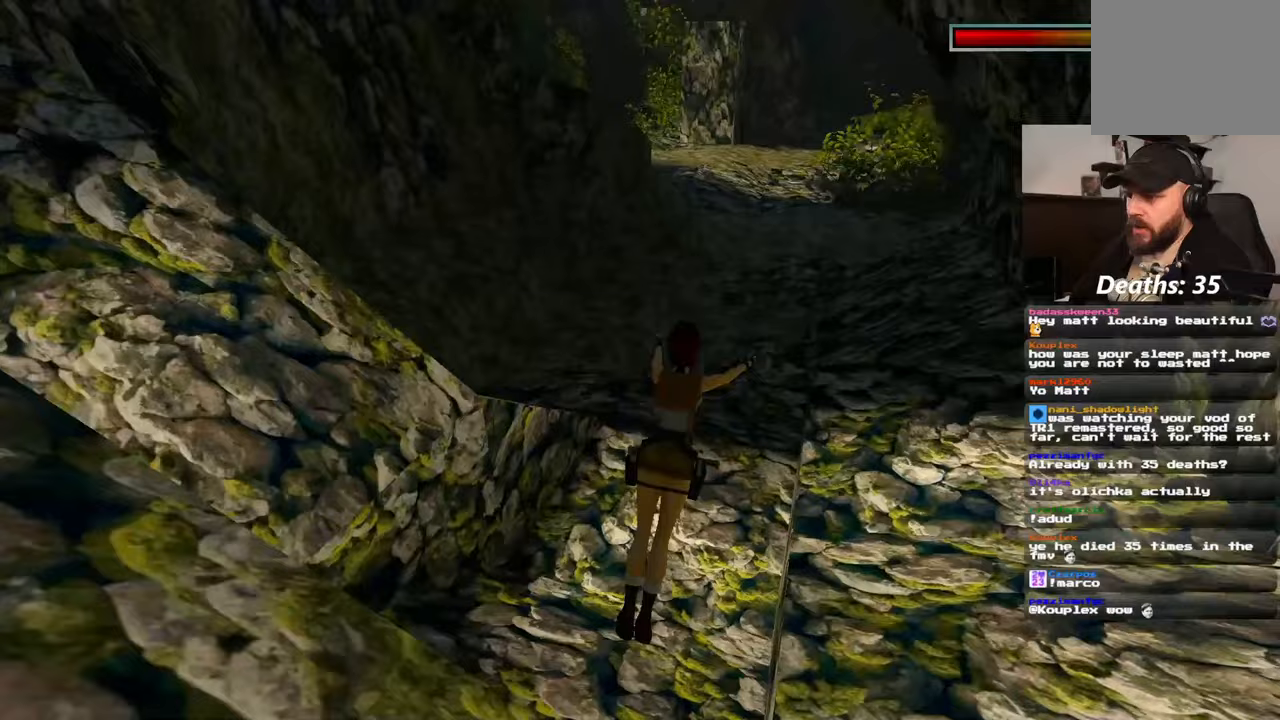
{"buttons": [], "left_stick": "center", "right_stick": "center", "events": [[150, "SQUARE", "up"]]}
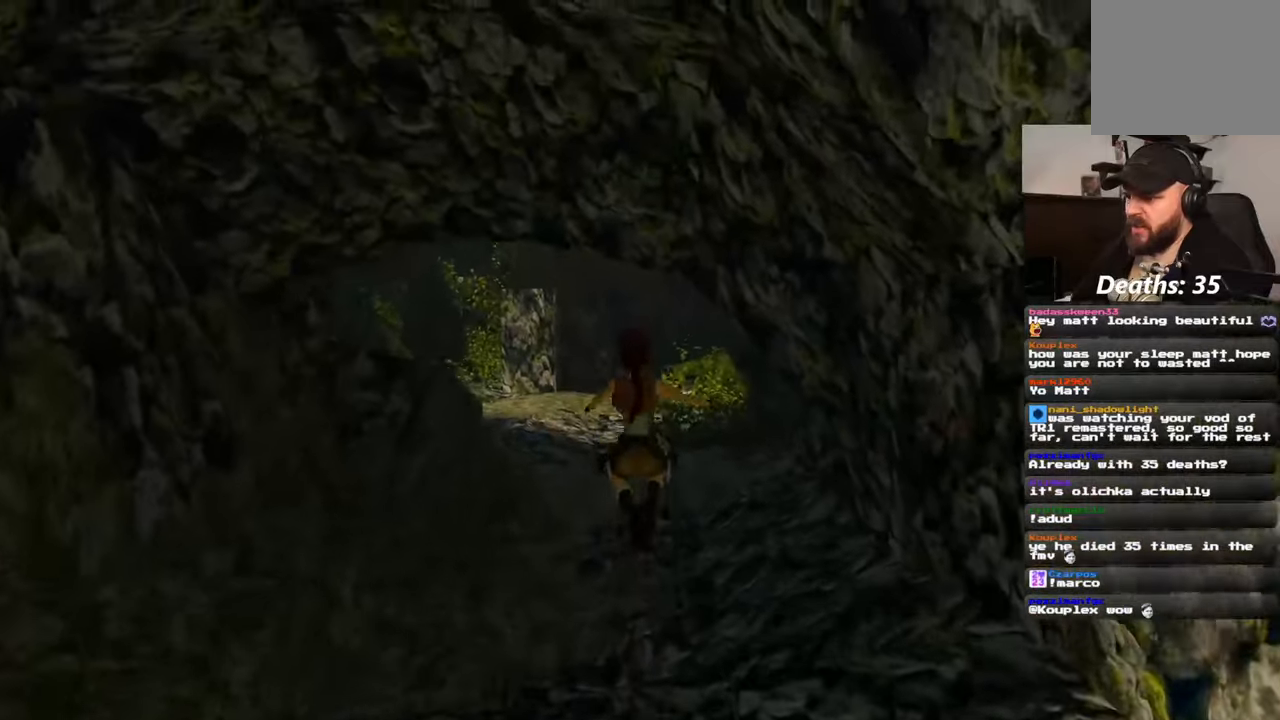
{"buttons": [], "left_stick": "up", "right_stick": "center", "events": [[117, "left_stick", "up"]]}
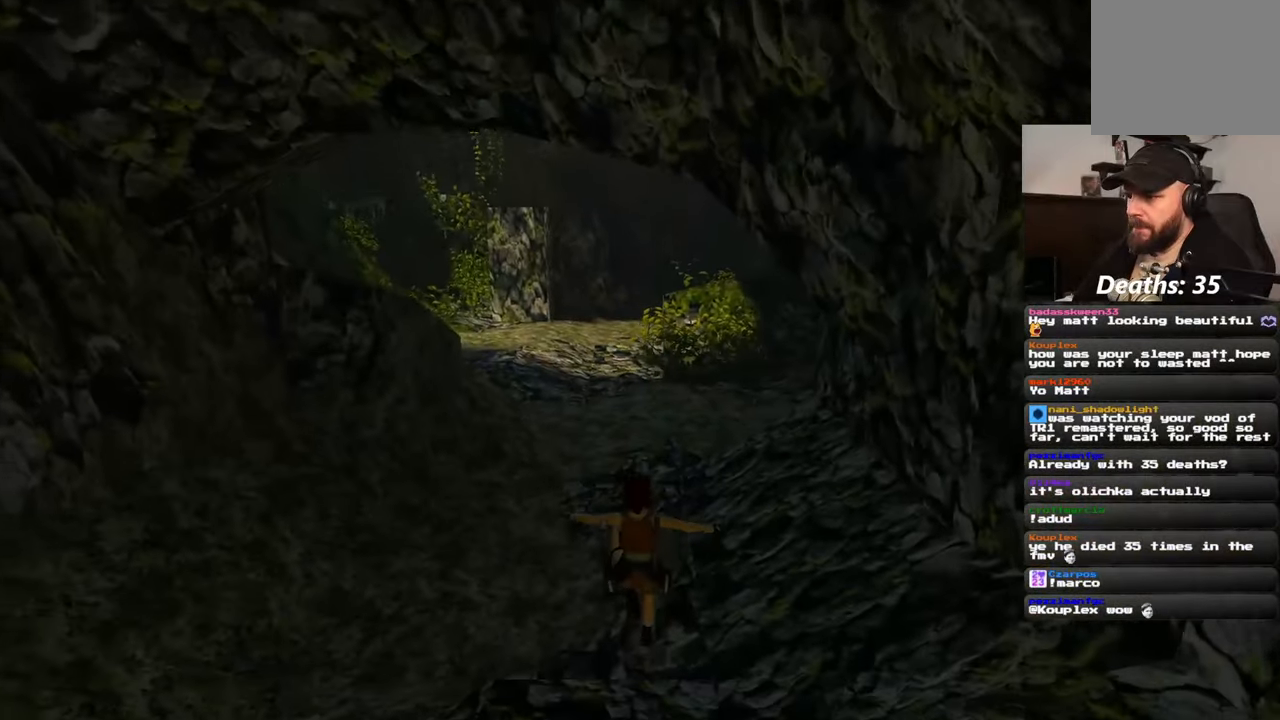
{"buttons": [], "left_stick": "up", "right_stick": "center", "events": [[333, "right_stick", "up"], [450, "right_stick", "center"]]}
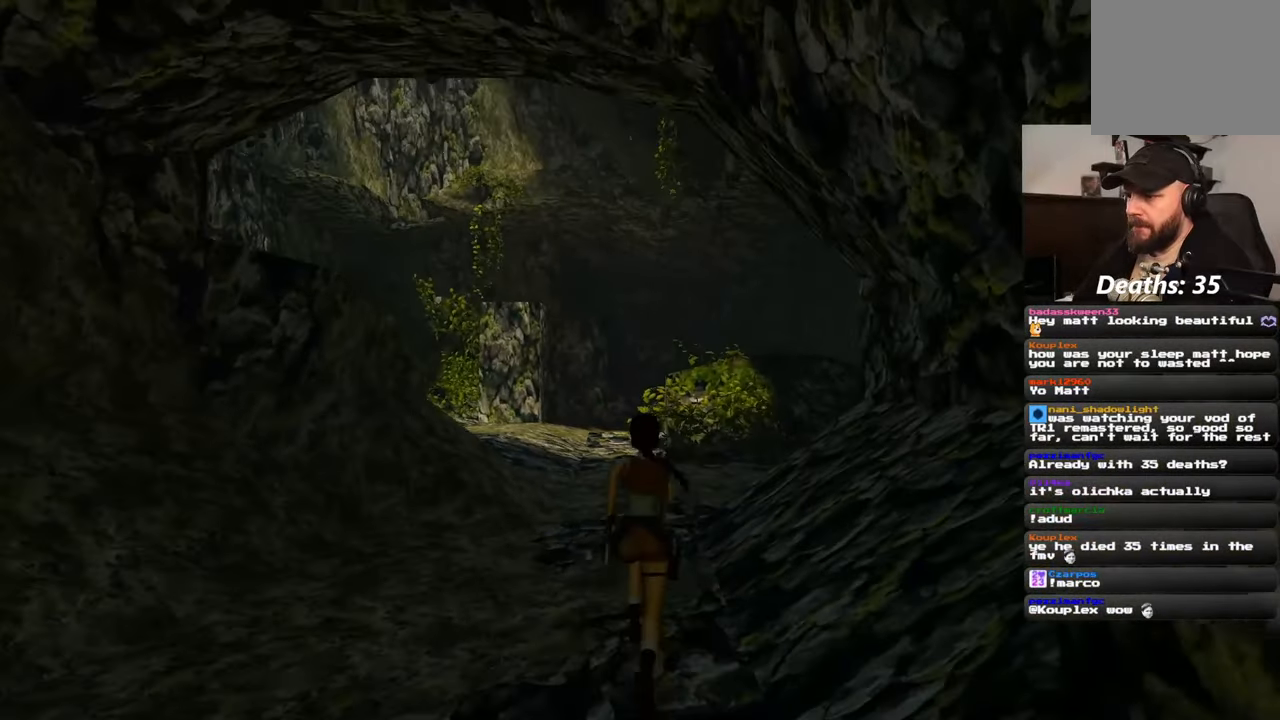
{"buttons": [], "left_stick": "up", "right_stick": "center", "events": []}
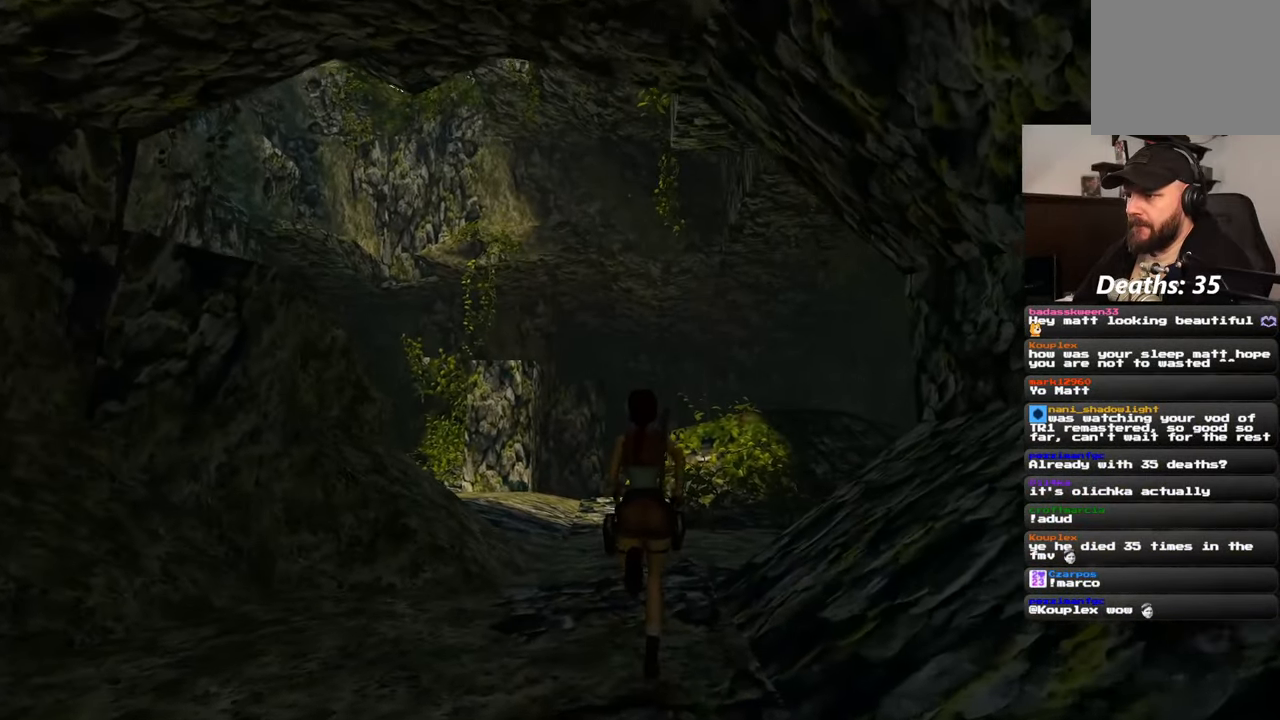
{"buttons": [], "left_stick": "up", "right_stick": "center", "events": [[217, "right_stick", "up"], [267, "right_stick", "center"]]}
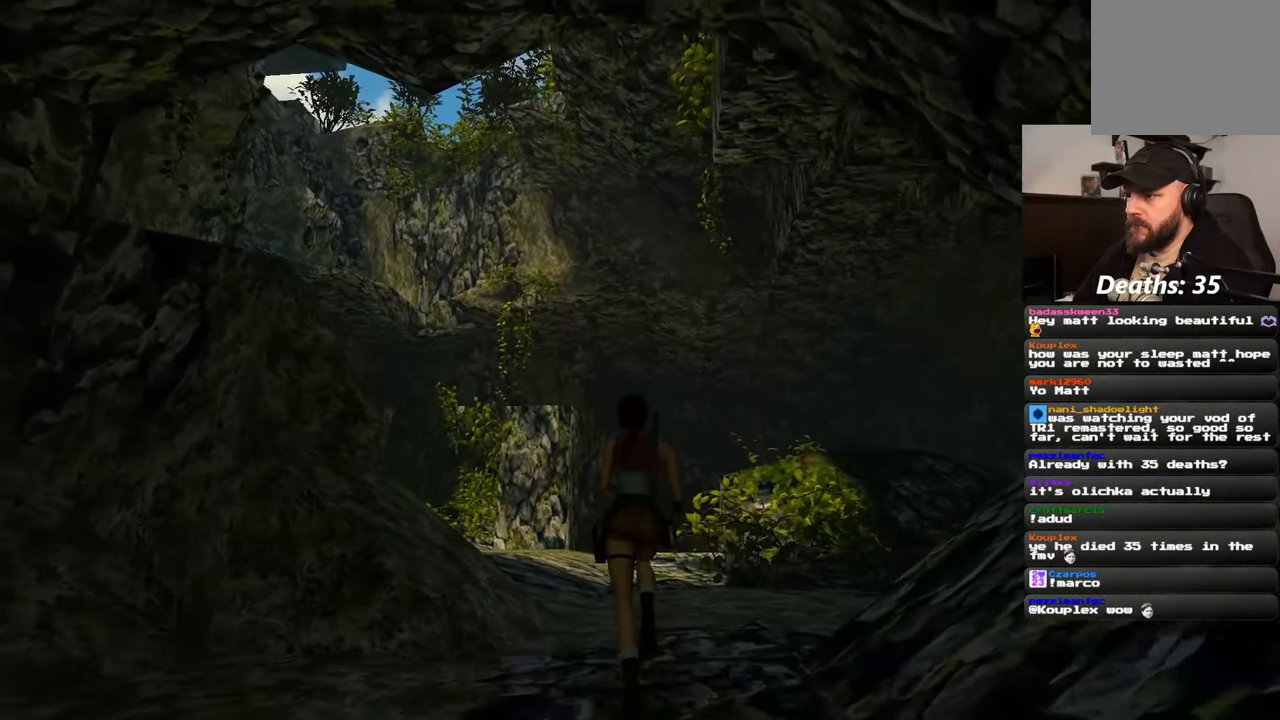
{"buttons": [], "left_stick": "up", "right_stick": "center", "events": [[283, "right_stick", "up"], [383, "right_stick", "center"]]}
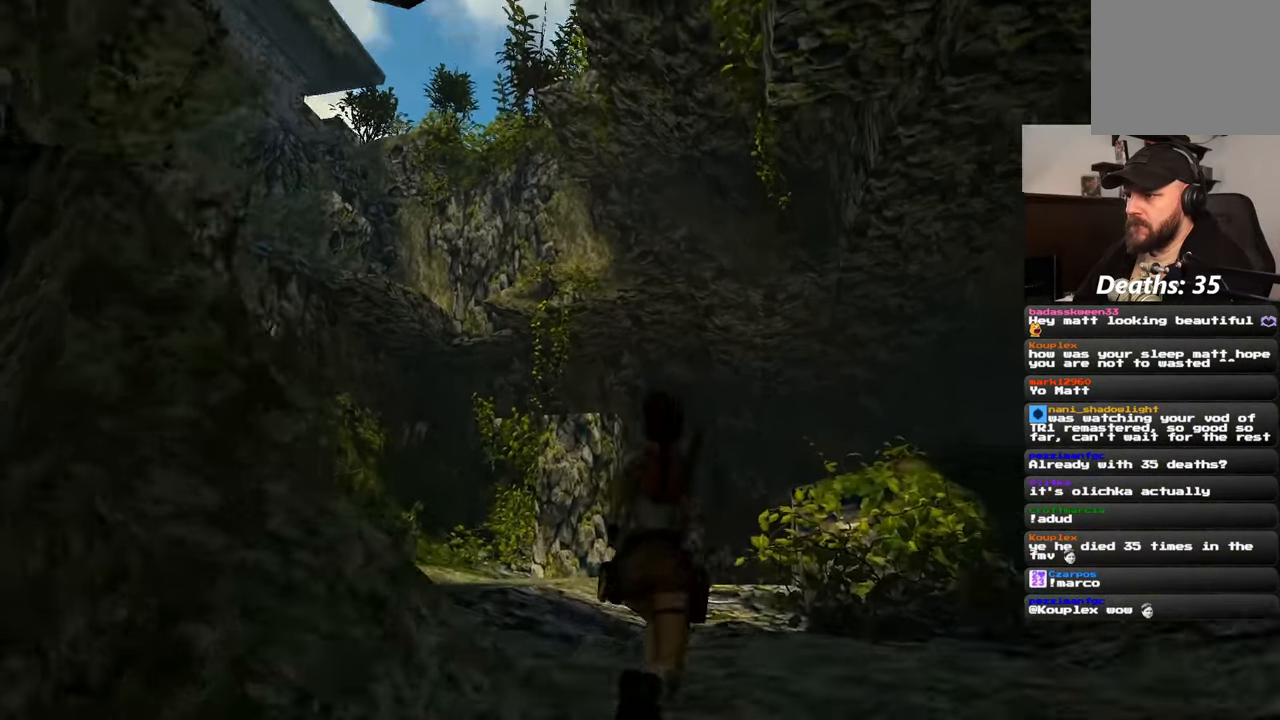
{"buttons": [], "left_stick": "up", "right_stick": "center", "events": [[200, "right_stick", "up"], [383, "right_stick", "center"]]}
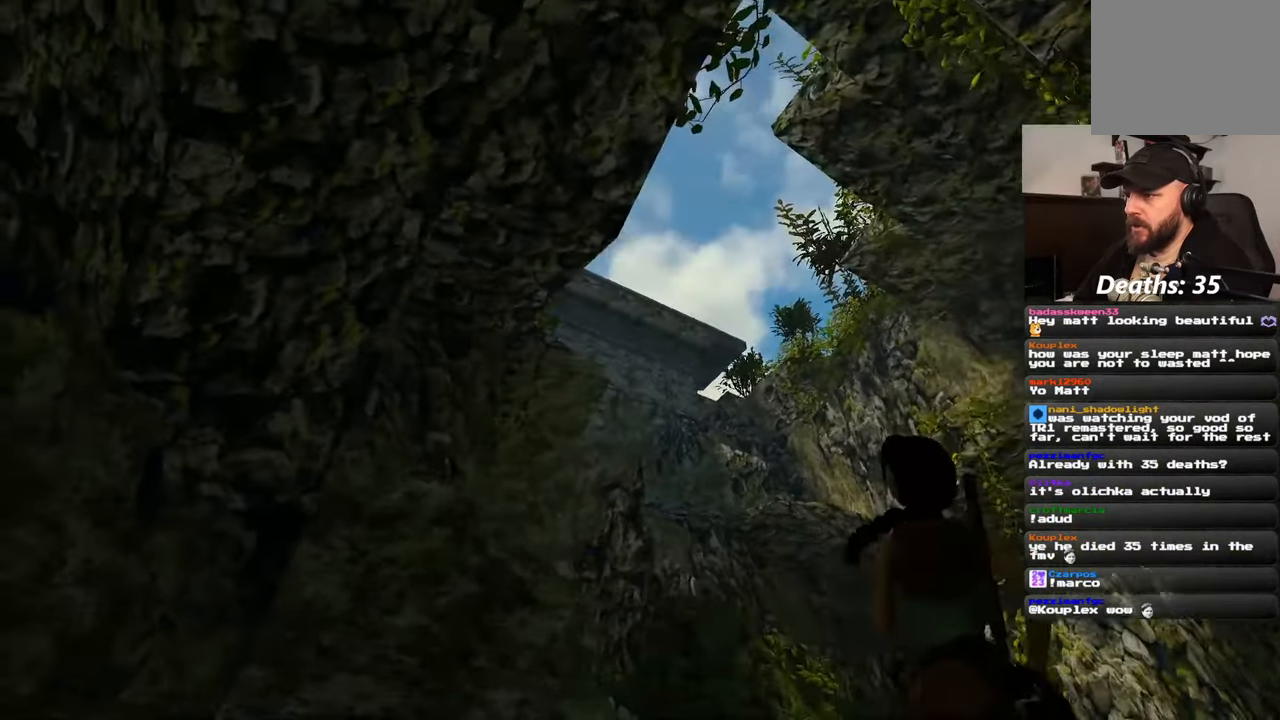
{"buttons": [], "left_stick": "up", "right_stick": "center", "events": []}
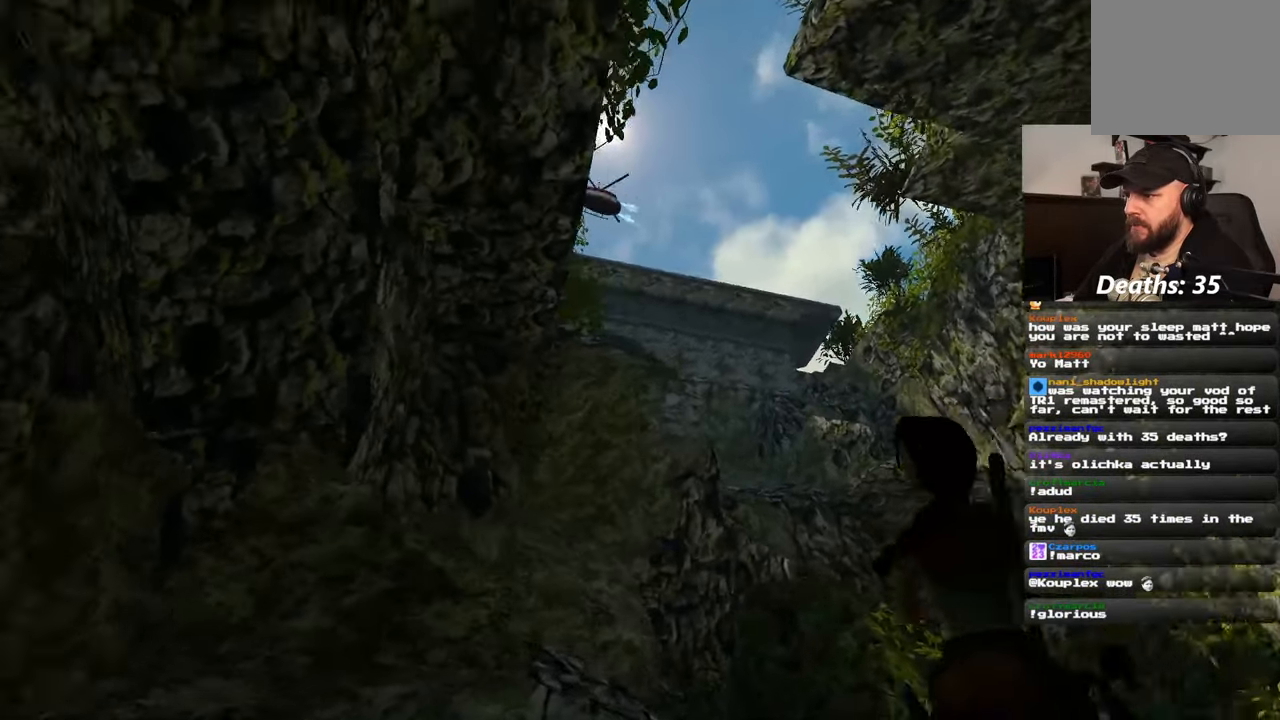
{"buttons": [], "left_stick": "up", "right_stick": "center", "events": []}
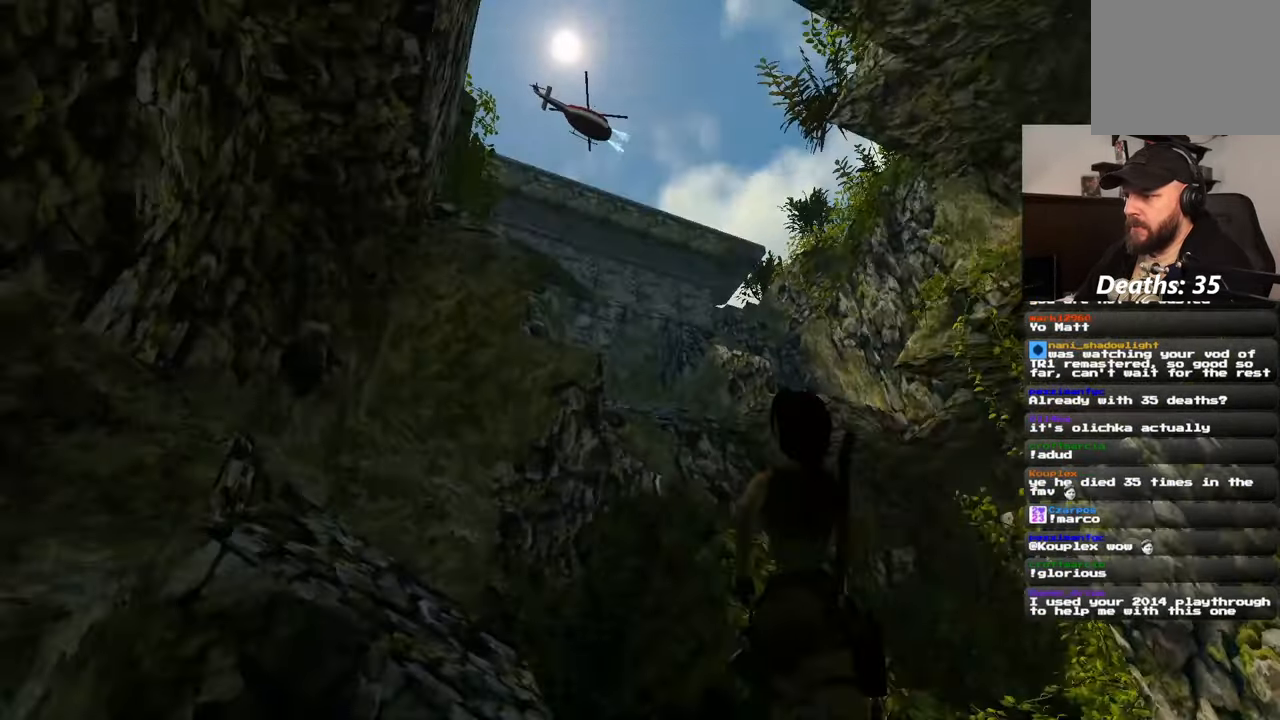
{"buttons": [], "left_stick": "center", "right_stick": "center", "events": [[467, "left_stick", "center"]]}
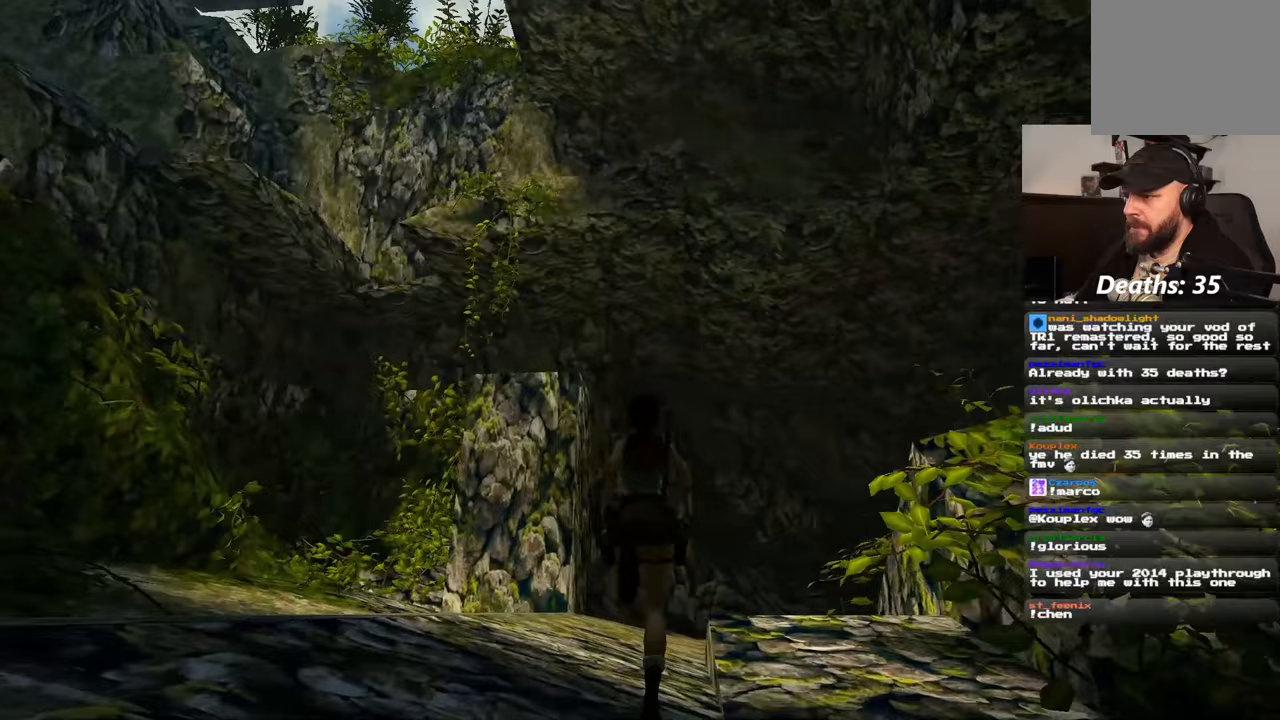
{"buttons": [], "left_stick": "center", "right_stick": "up-left", "events": [[50, "right_stick", "up-left"]]}
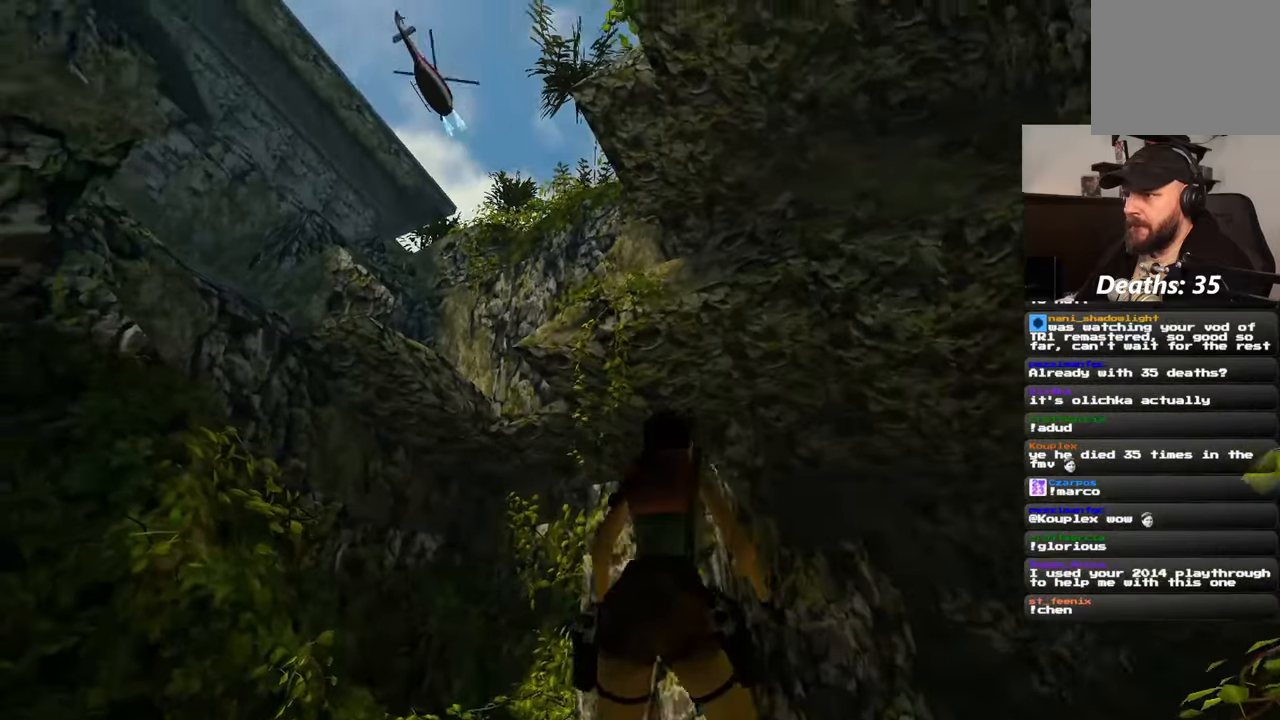
{"buttons": [], "left_stick": "center", "right_stick": "center", "events": [[50, "right_stick", "center"]]}
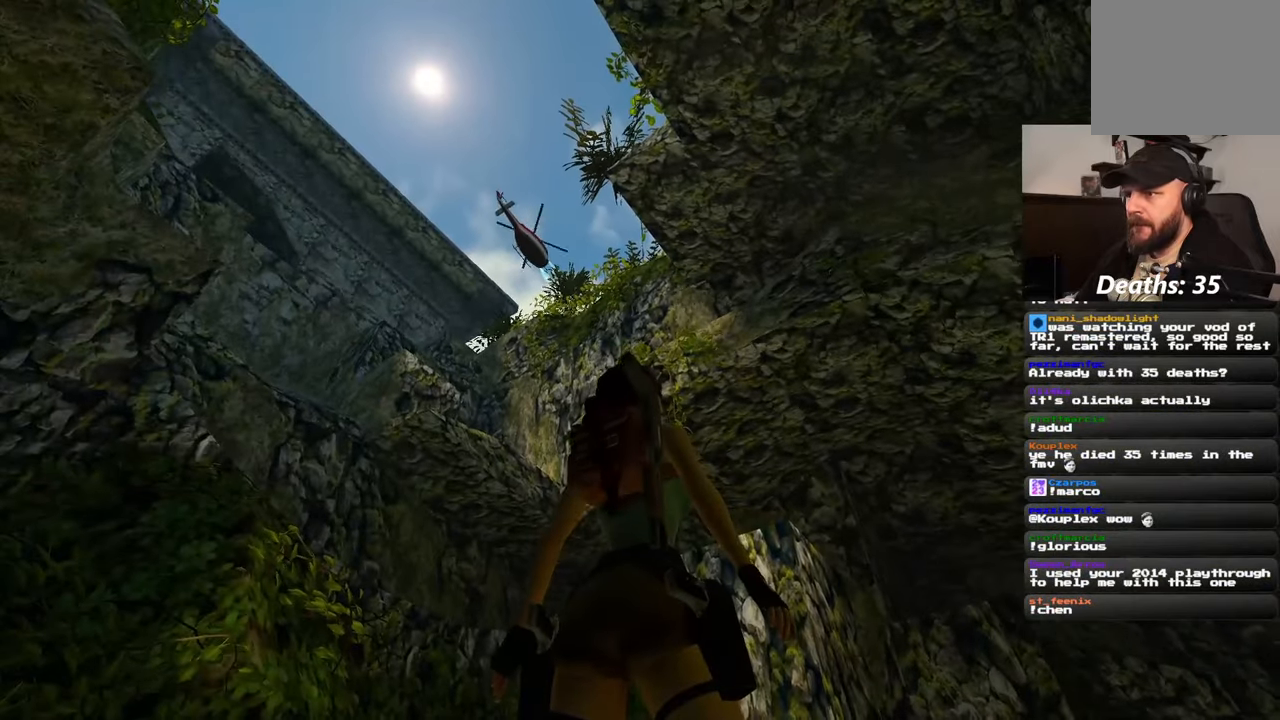
{"buttons": [], "left_stick": "center", "right_stick": "center", "events": []}
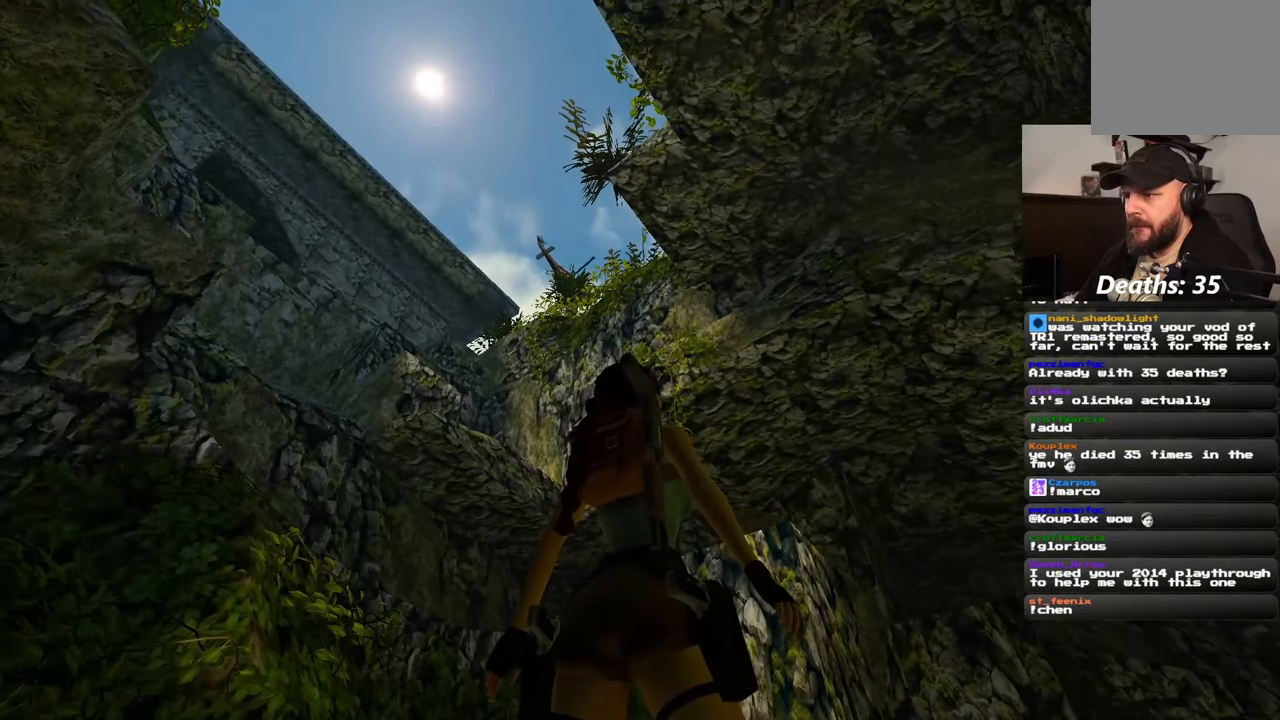
{"buttons": [], "left_stick": "center", "right_stick": "down-right", "events": [[117, "right_stick", "down-right"]]}
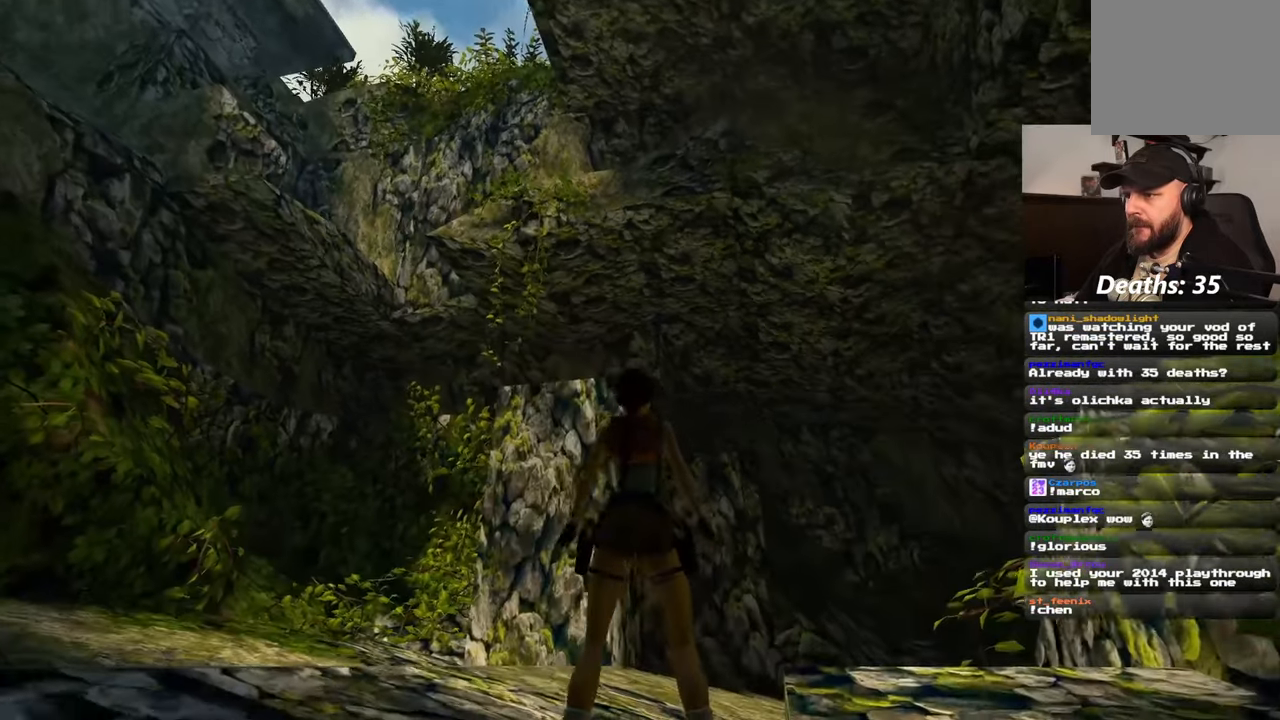
{"buttons": [], "left_stick": "center", "right_stick": "up-left", "events": [[50, "right_stick", "center"], [450, "right_stick", "up-left"]]}
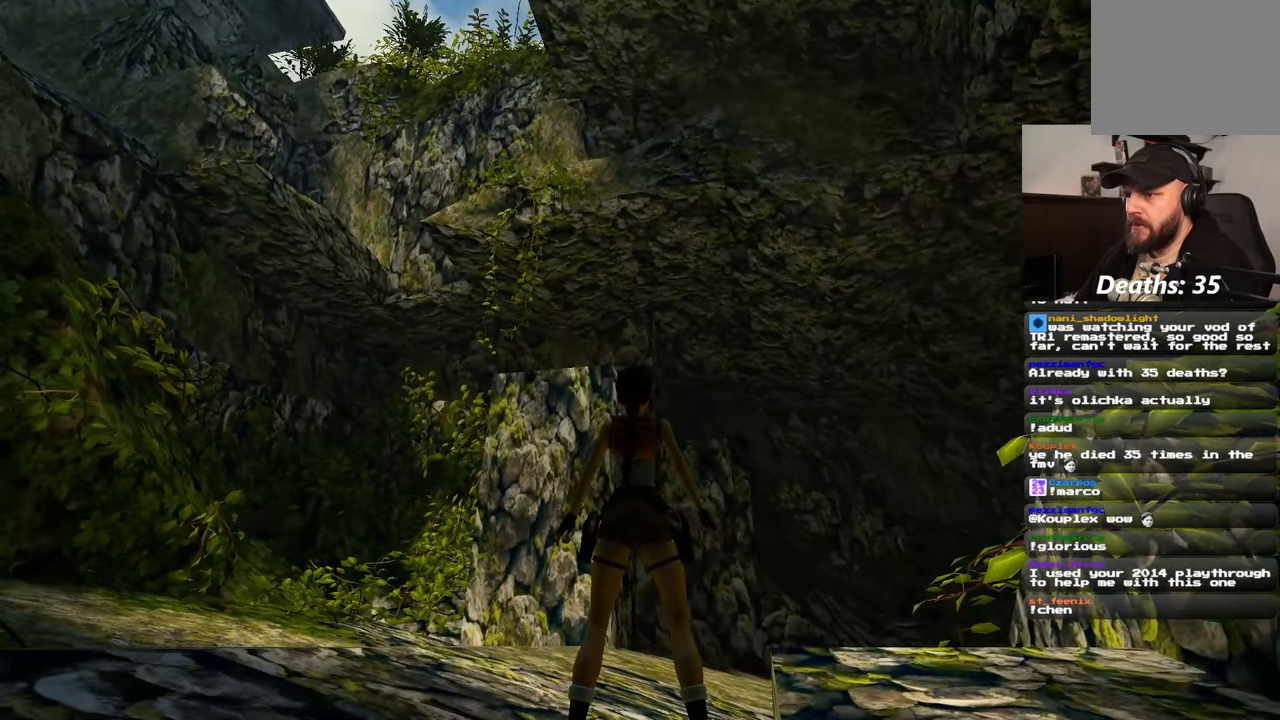
{"buttons": [], "left_stick": "up-left", "right_stick": "center", "events": [[150, "left_stick", "up-left"], [267, "right_stick", "center"]]}
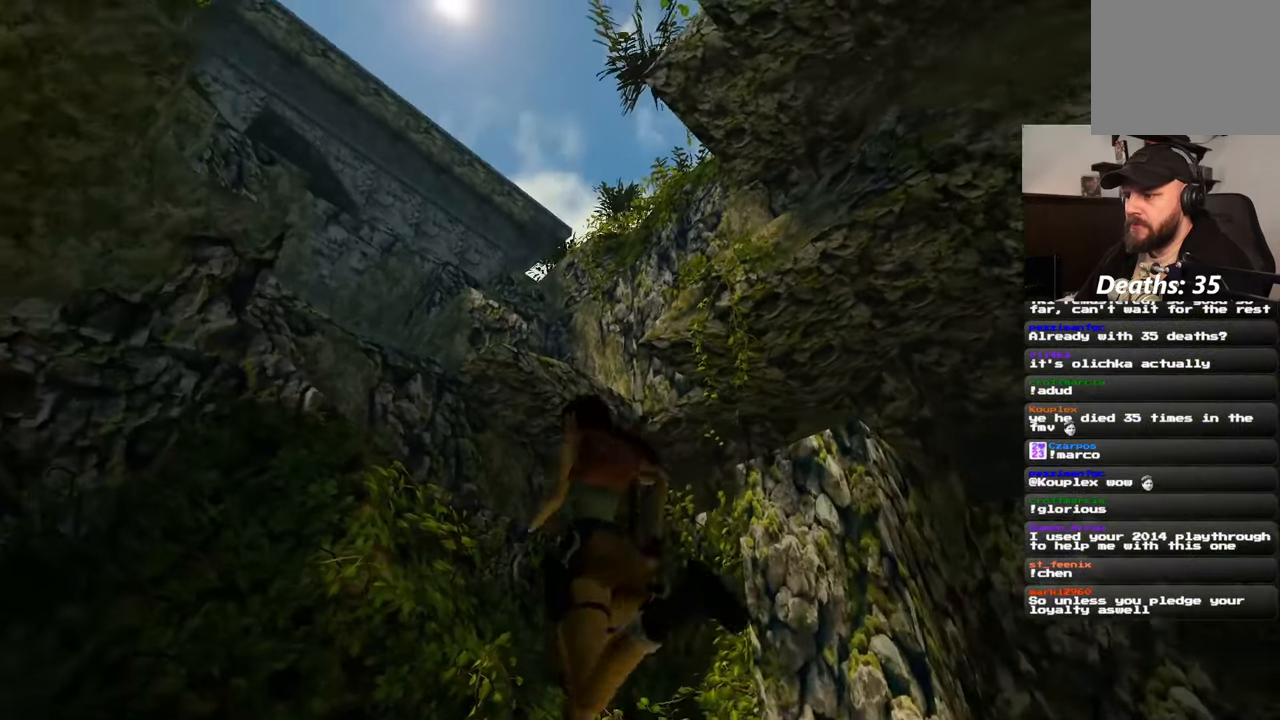
{"buttons": [], "left_stick": "up", "right_stick": "center", "events": [[350, "left_stick", "up"]]}
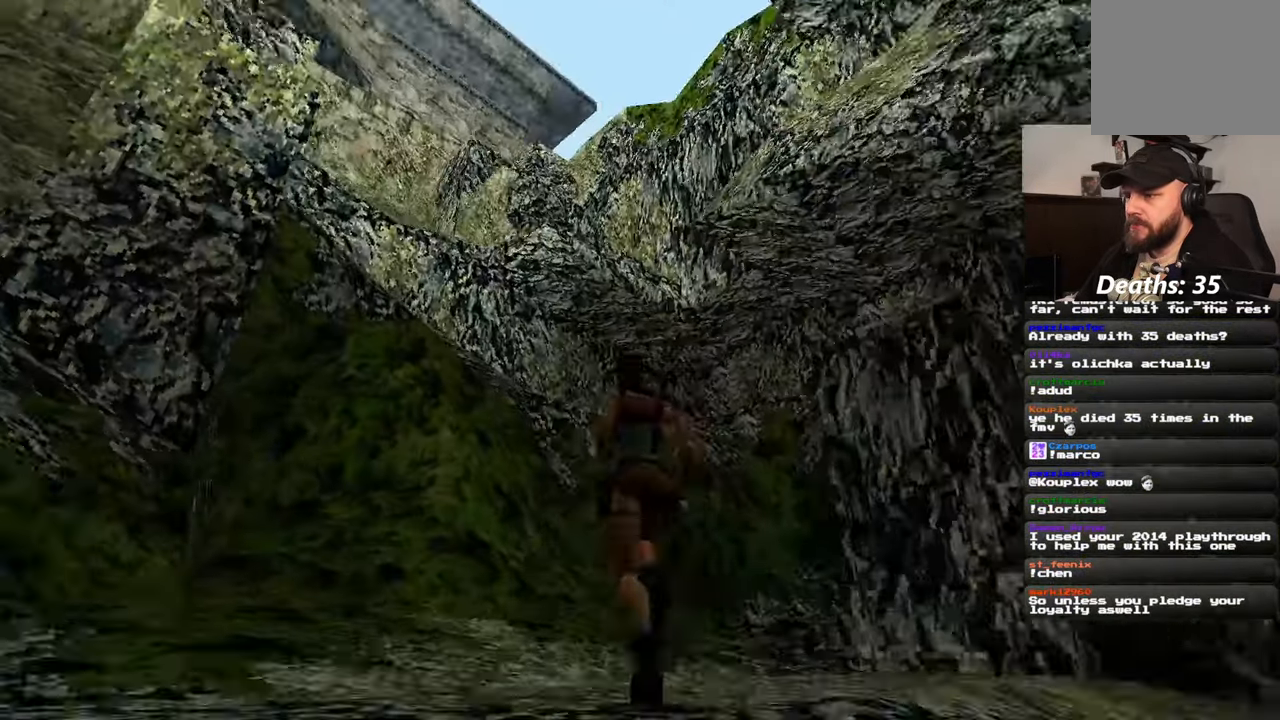
{"buttons": [], "left_stick": "up", "right_stick": "center", "events": []}
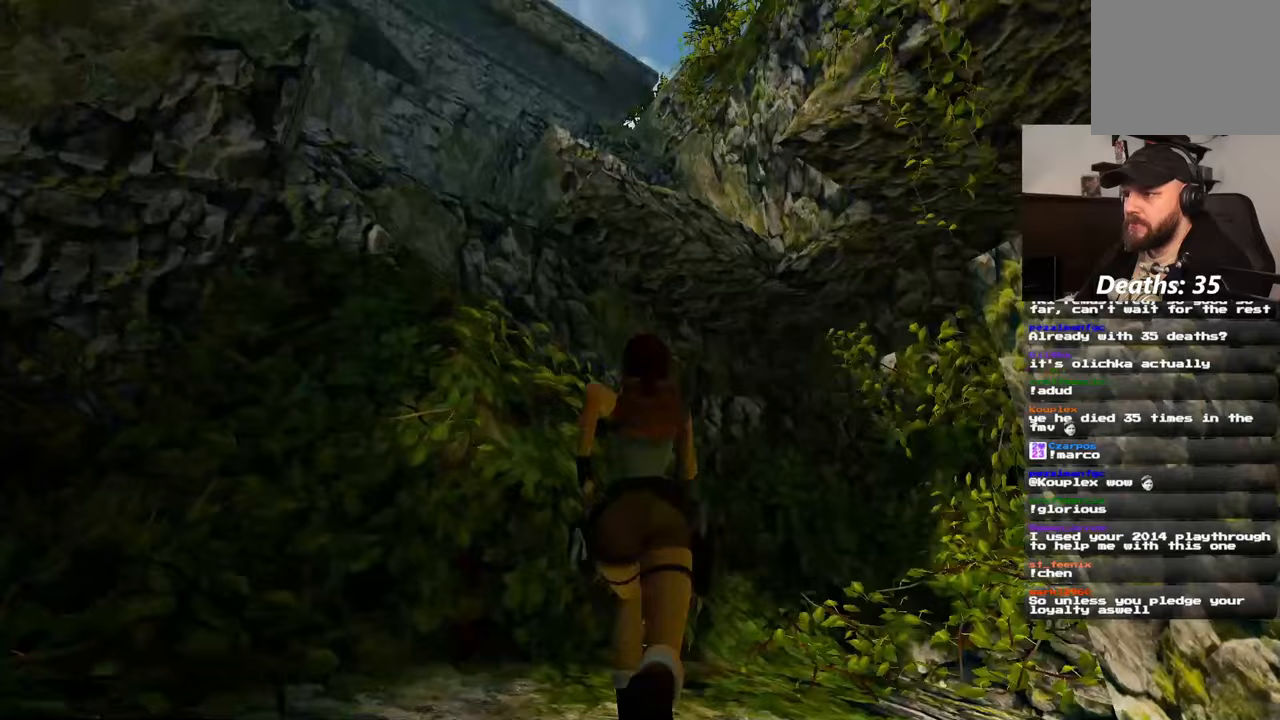
{"buttons": [], "left_stick": "up-right", "right_stick": "down-right", "events": [[233, "left_stick", "up-right"], [317, "right_stick", "down-right"]]}
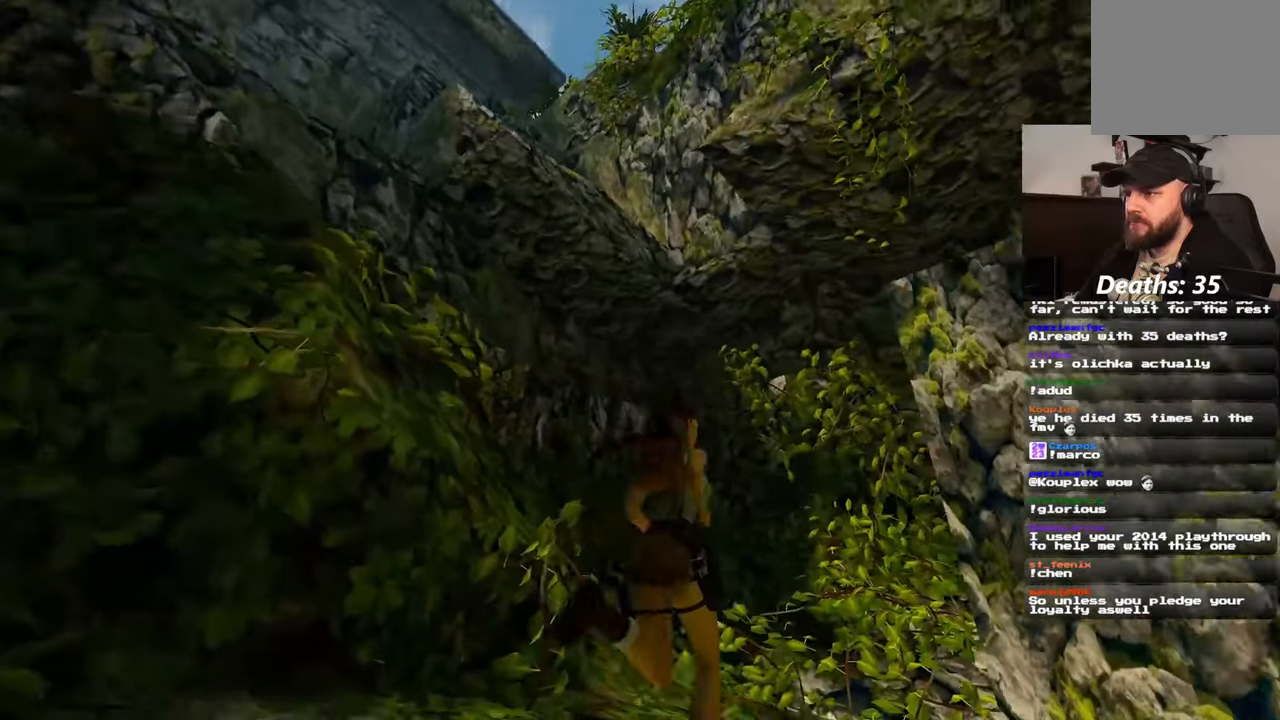
{"buttons": [], "left_stick": "up", "right_stick": "down", "events": [[50, "right_stick", "center"], [100, "left_stick", "up"], [283, "right_stick", "down"]]}
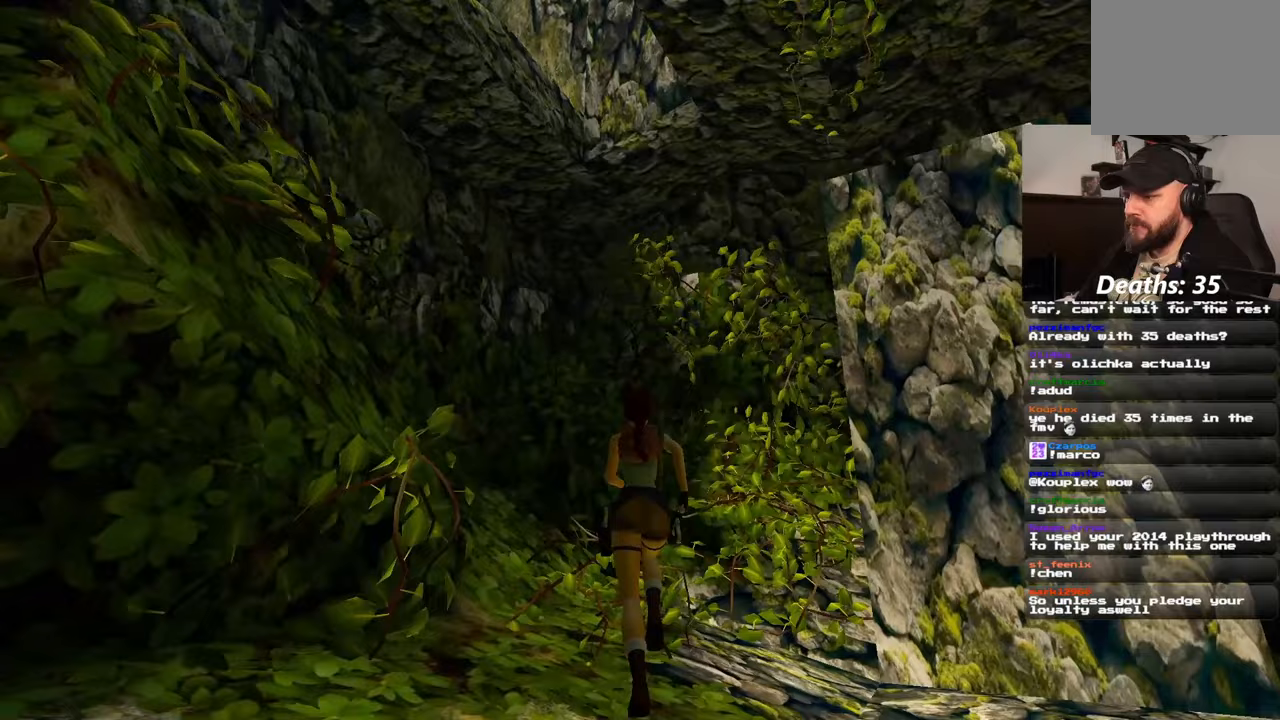
{"buttons": [], "left_stick": "center", "right_stick": "center"}
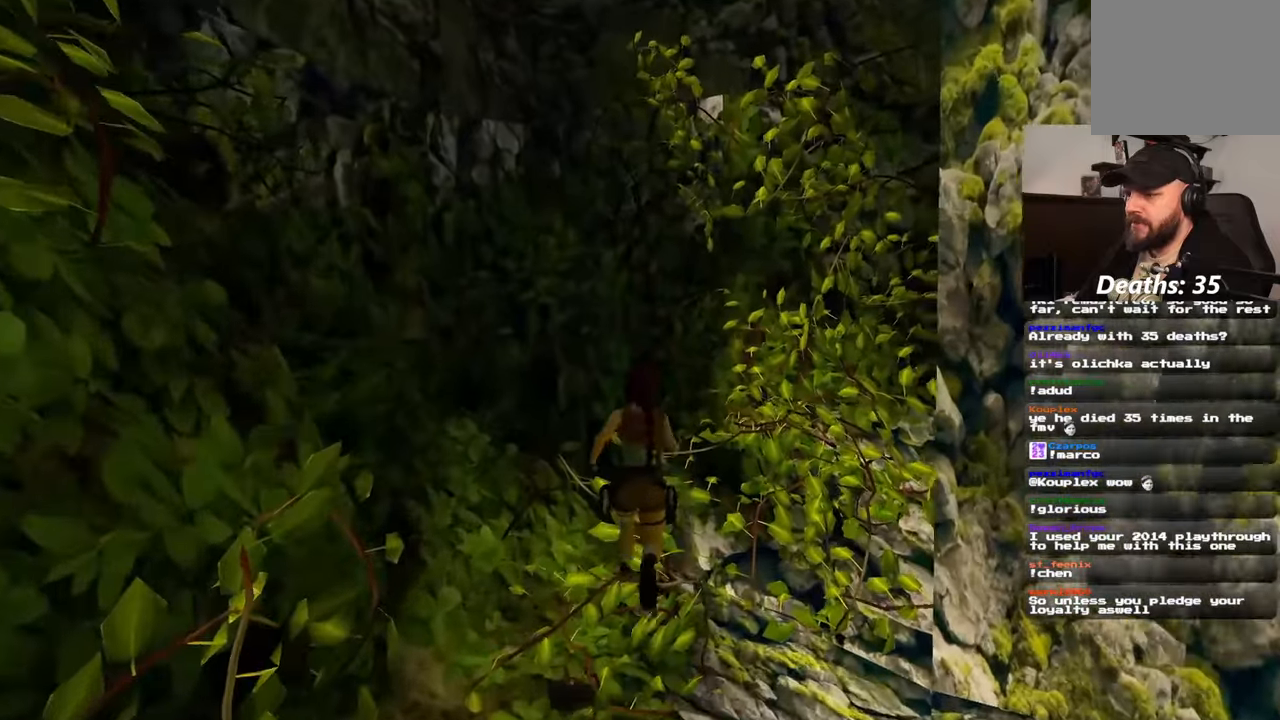
{"buttons": [], "left_stick": "left", "right_stick": "down-left", "events": [[267, "HOME", "down"], [283, "HOME", "up"], [383, "right_stick", "down-left"], [433, "left_stick", "left"]]}
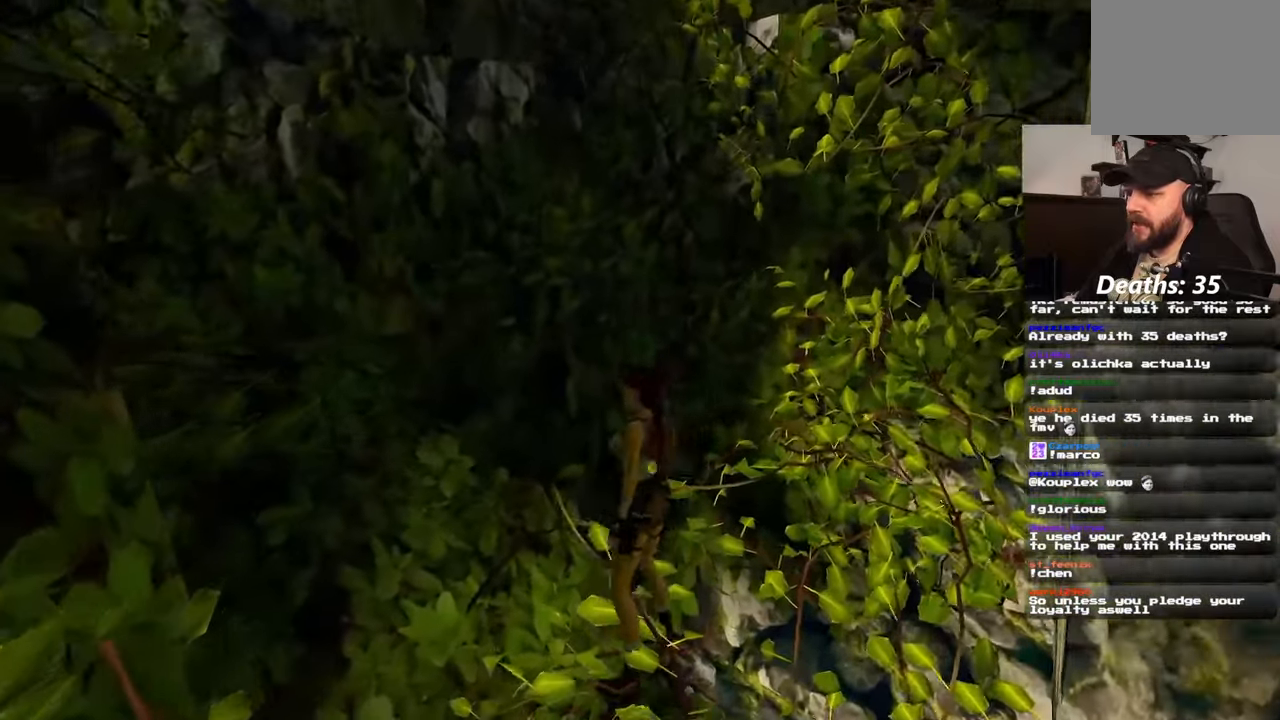
{"buttons": [], "left_stick": "up-left", "right_stick": "right", "events": [[33, "right_stick", "center"], [400, "right_stick", "right"], [467, "left_stick", "up-left"]]}